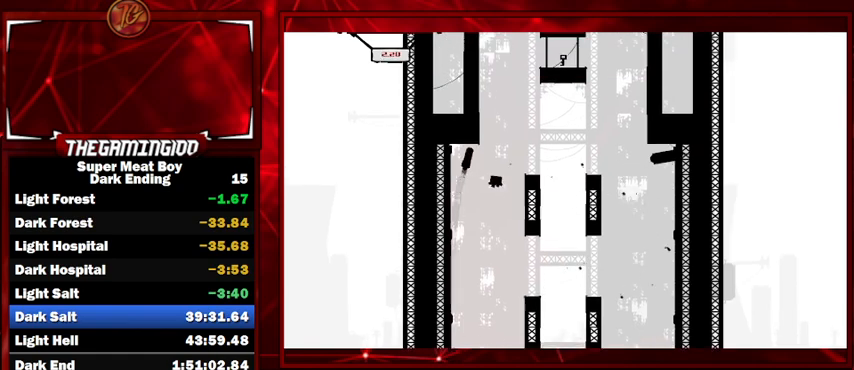
Gameplay with keyboard; each line is a JSON object with the keys held at the frame after it. "events" lists presses ("down") and releases ("up") of "left", "p", "right" and "space" between this image and that frame as [ms after this image, input, new state], when the widget could be followed in between. No other keys are recorded. Mouse input is not recorded. Not read: shift.
{"keys": ["left", "space"], "events": [[134, "space", "up"], [200, "space", "down"], [267, "left", "down"], [300, "right", "up"]]}
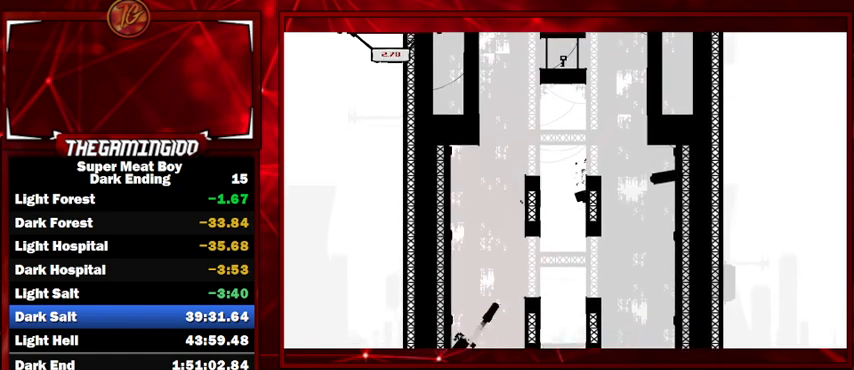
{"keys": [], "events": [[134, "left", "up"], [134, "space", "up"]]}
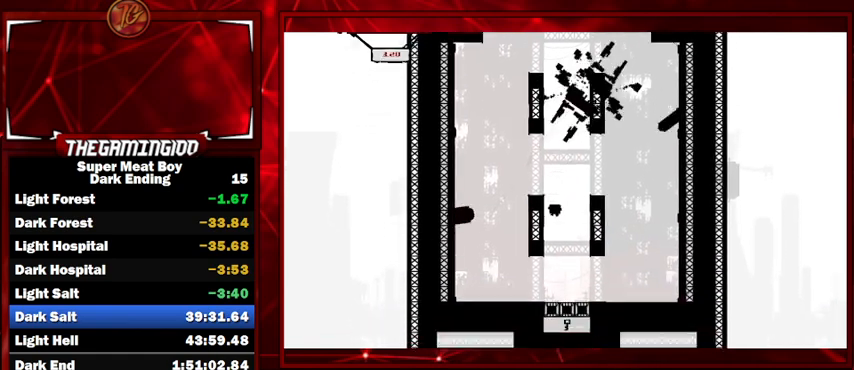
{"keys": [], "events": []}
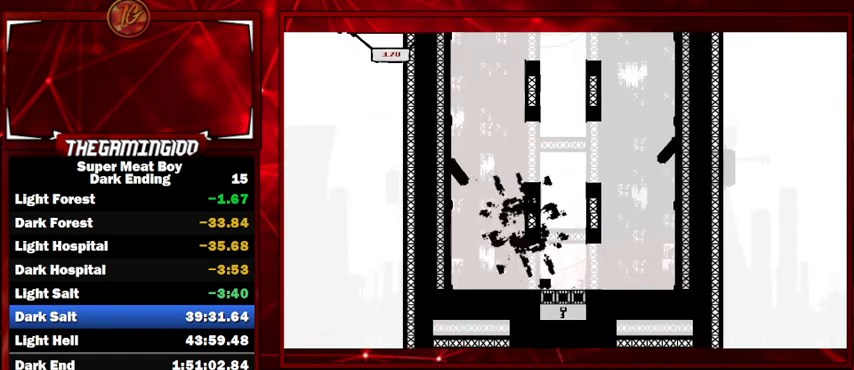
{"keys": [], "events": []}
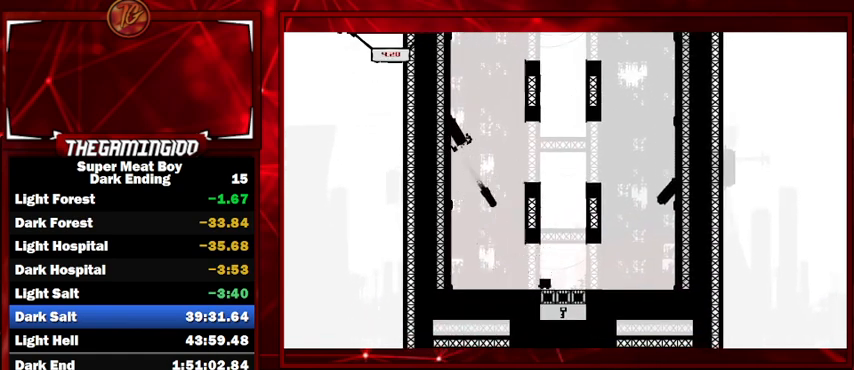
{"keys": ["left"], "events": [[100, "left", "down"]]}
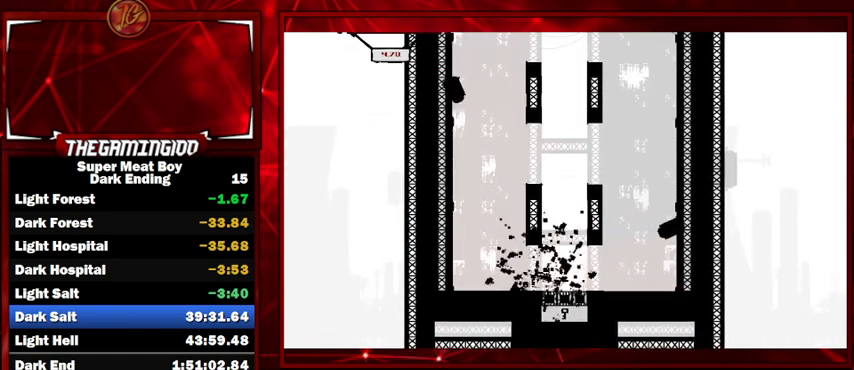
{"keys": [], "events": [[67, "left", "up"]]}
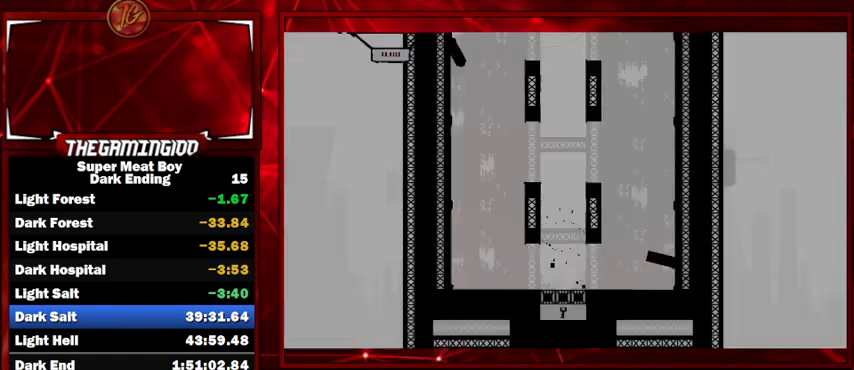
{"keys": [], "events": []}
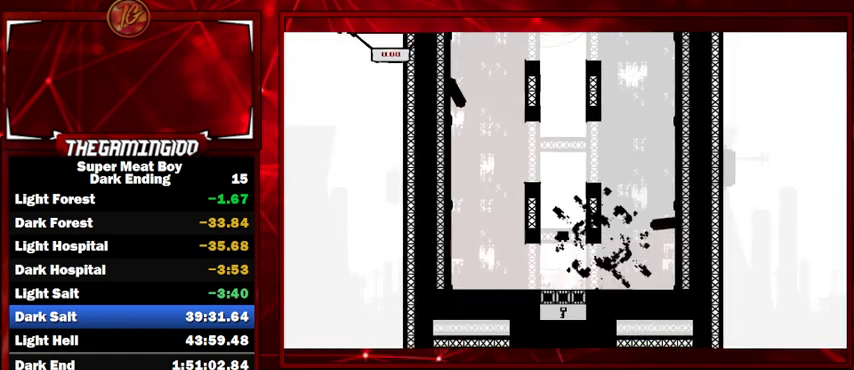
{"keys": ["space"], "events": [[500, "space", "down"]]}
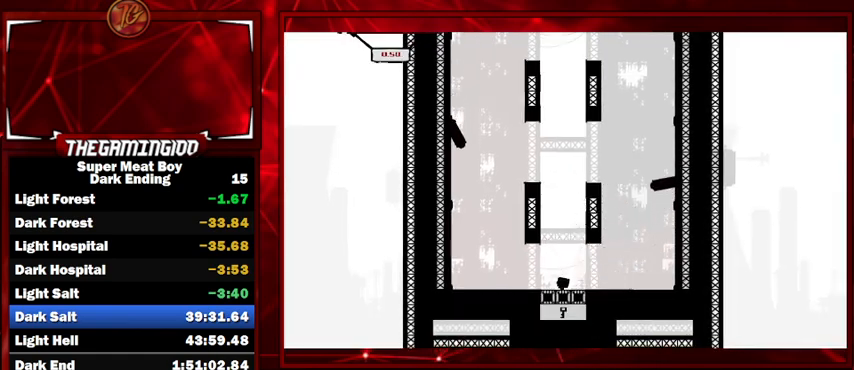
{"keys": ["left", "space"], "events": [[67, "left", "down"], [334, "space", "up"], [400, "space", "down"]]}
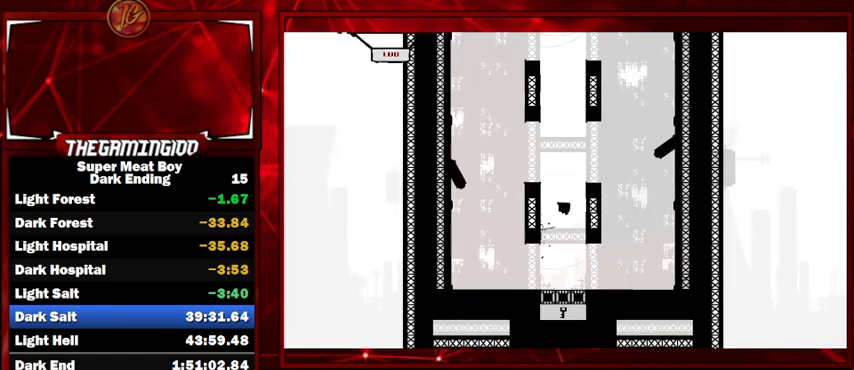
{"keys": ["left", "space"], "events": [[200, "space", "up"], [400, "space", "down"]]}
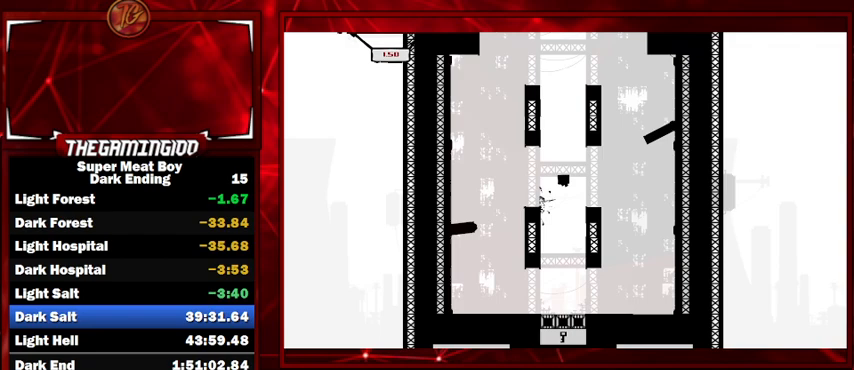
{"keys": ["left", "space"], "events": [[400, "space", "up"], [467, "space", "down"]]}
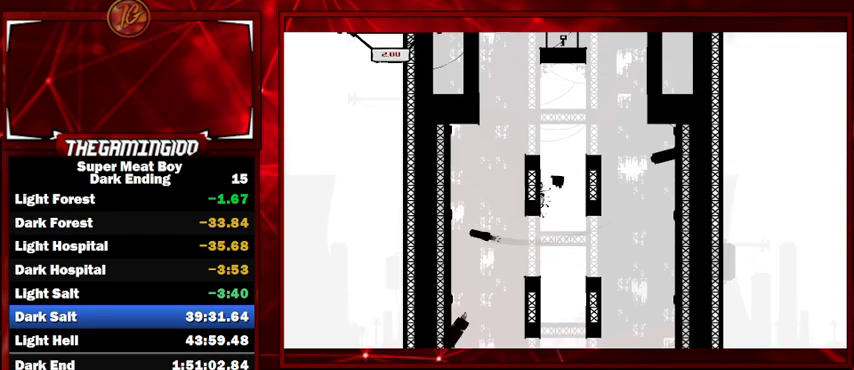
{"keys": ["left", "space"], "events": []}
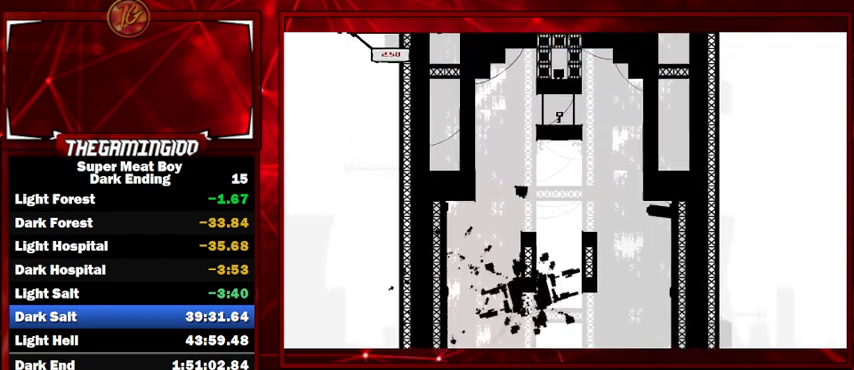
{"keys": ["right", "space"], "events": [[167, "space", "up"], [234, "space", "down"], [367, "left", "up"], [367, "right", "down"]]}
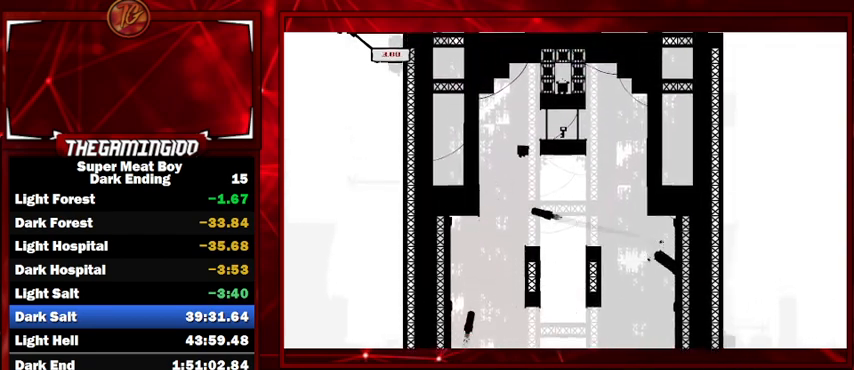
{"keys": ["right"], "events": [[234, "space", "up"]]}
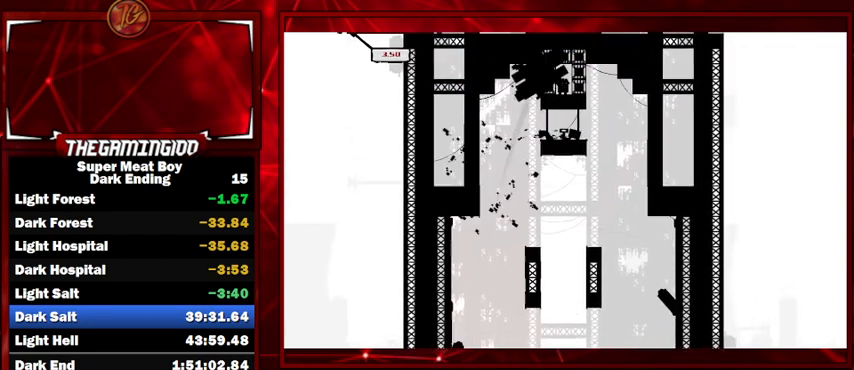
{"keys": ["right"], "events": []}
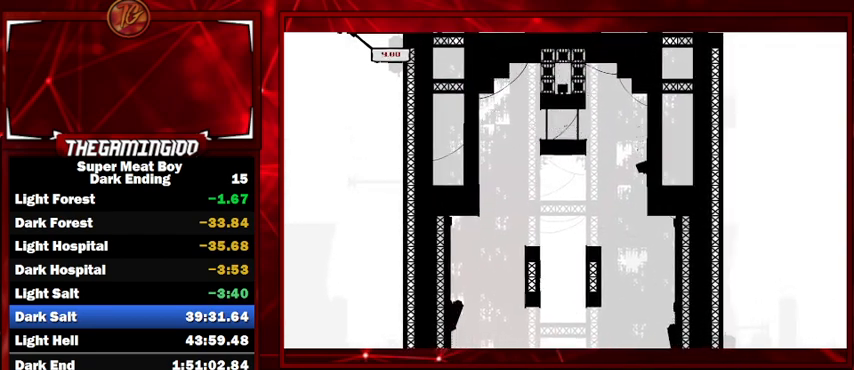
{"keys": [], "events": [[67, "space", "down"], [167, "left", "down"], [167, "right", "up"], [167, "space", "up"], [367, "left", "up"], [367, "right", "down"], [500, "right", "up"]]}
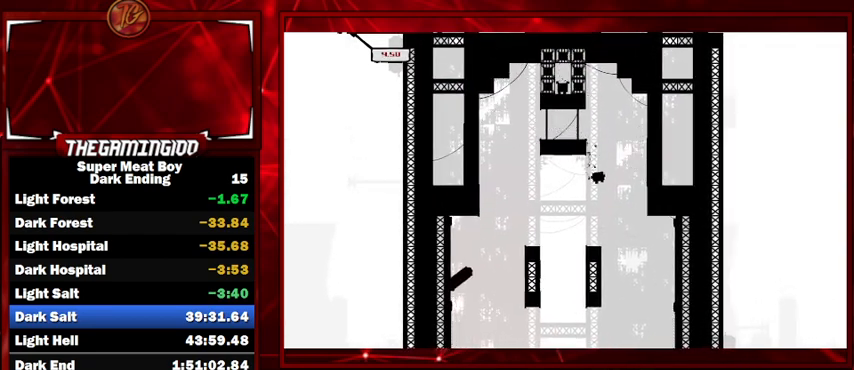
{"keys": ["right"], "events": [[100, "left", "down"], [467, "left", "up"], [467, "right", "down"]]}
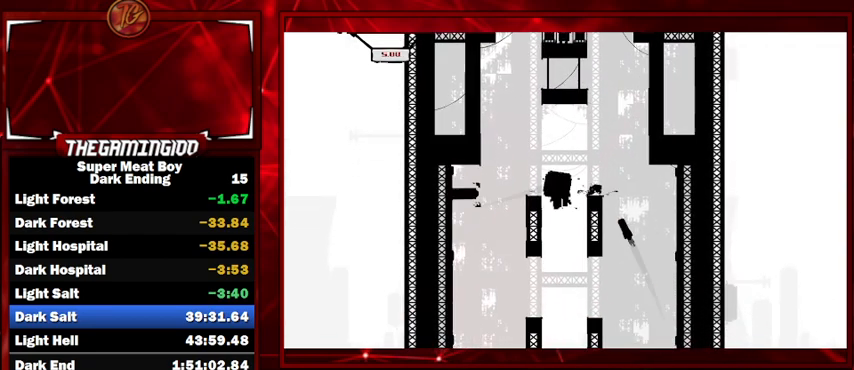
{"keys": [], "events": [[234, "right", "up"]]}
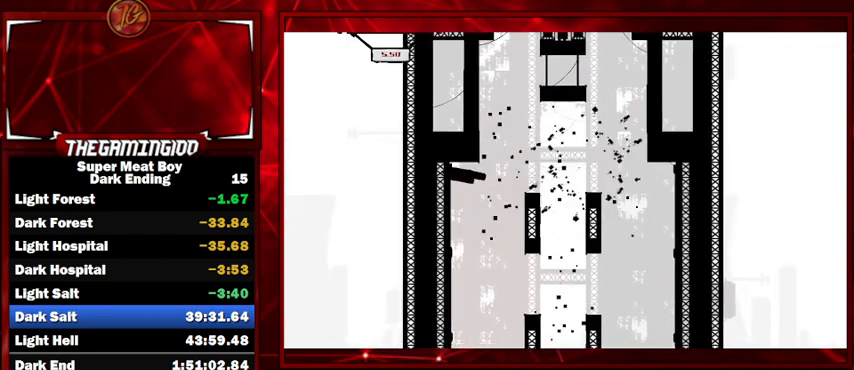
{"keys": [], "events": []}
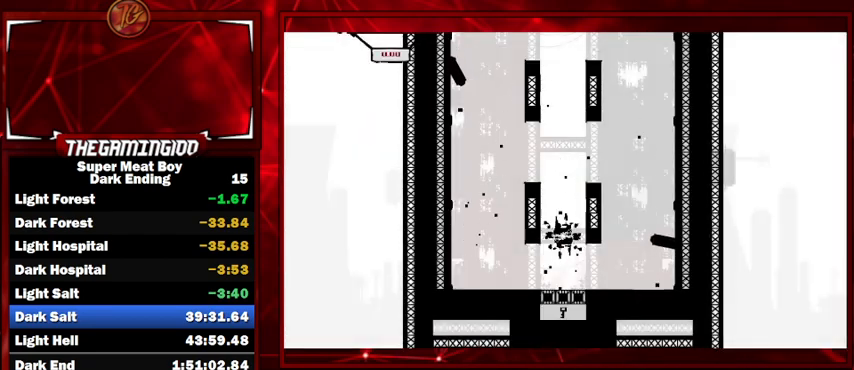
{"keys": [], "events": []}
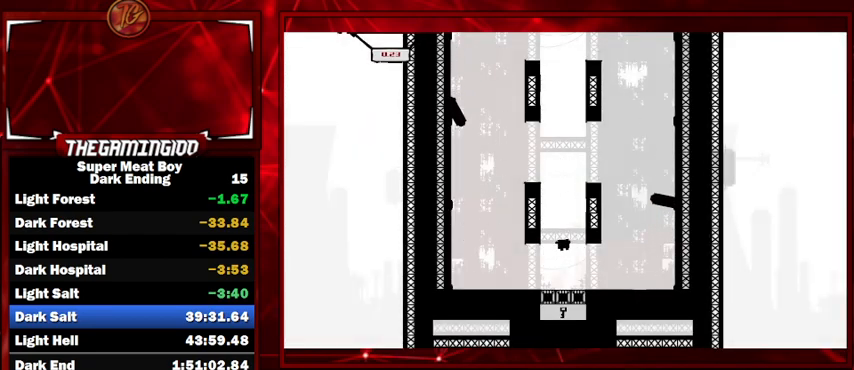
{"keys": ["left", "space"], "events": [[300, "space", "down"], [334, "left", "down"]]}
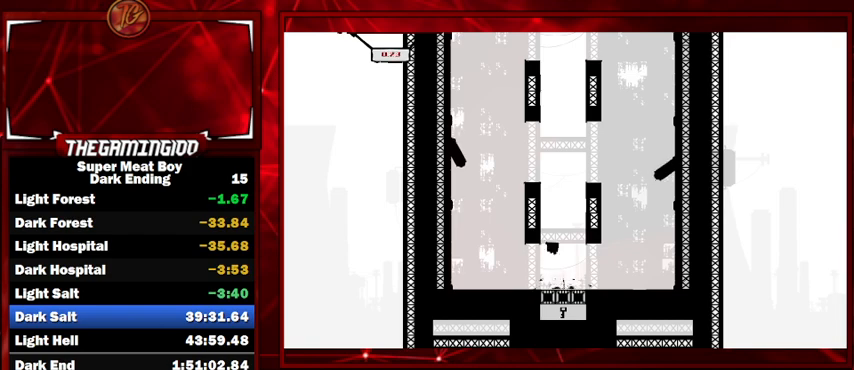
{"keys": ["left"], "events": [[134, "space", "up"], [200, "space", "down"], [467, "space", "up"]]}
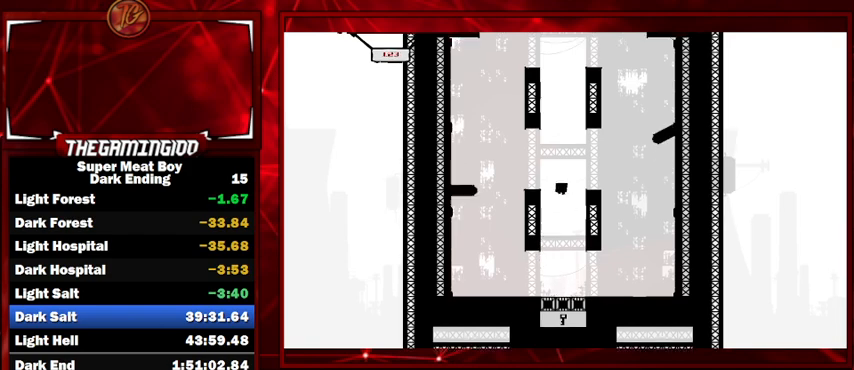
{"keys": ["left", "space"], "events": [[167, "space", "down"]]}
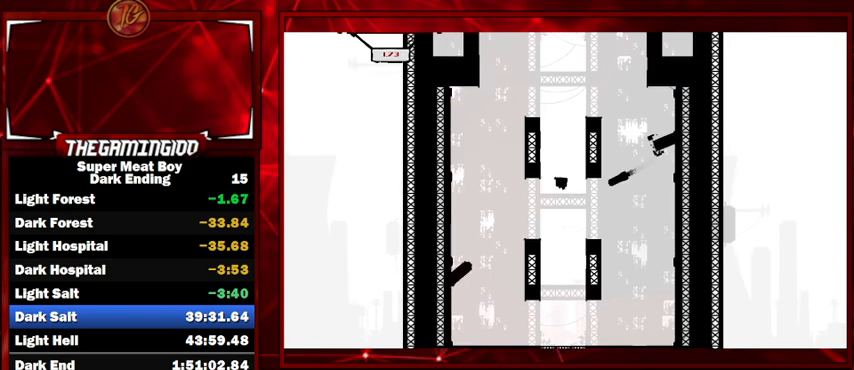
{"keys": ["left", "space"], "events": [[167, "space", "up"], [234, "space", "down"]]}
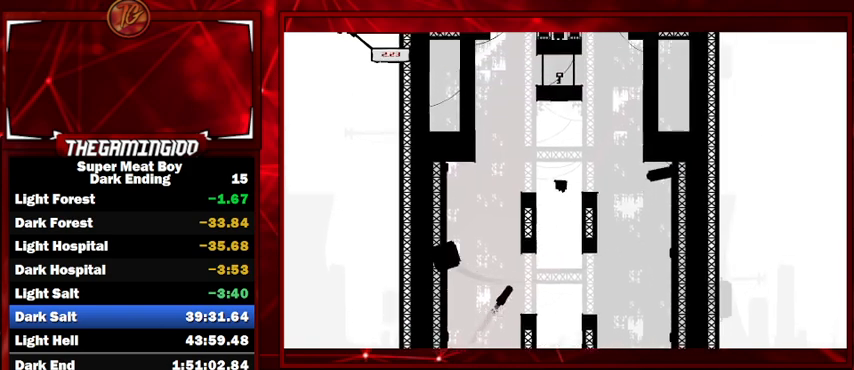
{"keys": ["left", "space"], "events": [[34, "space", "up"], [300, "space", "down"]]}
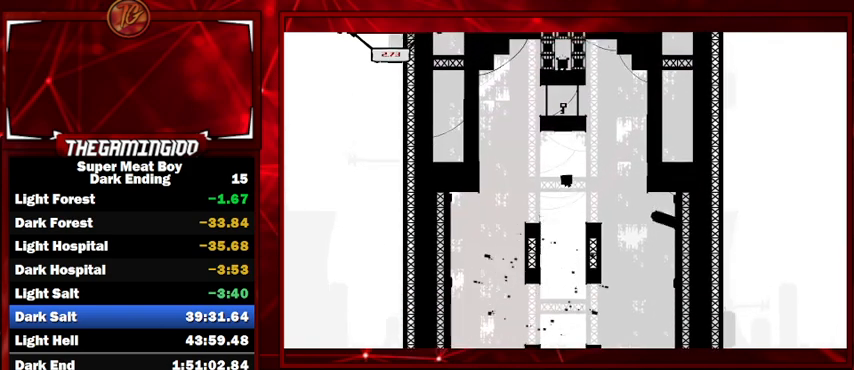
{"keys": ["left"], "events": [[500, "space", "up"]]}
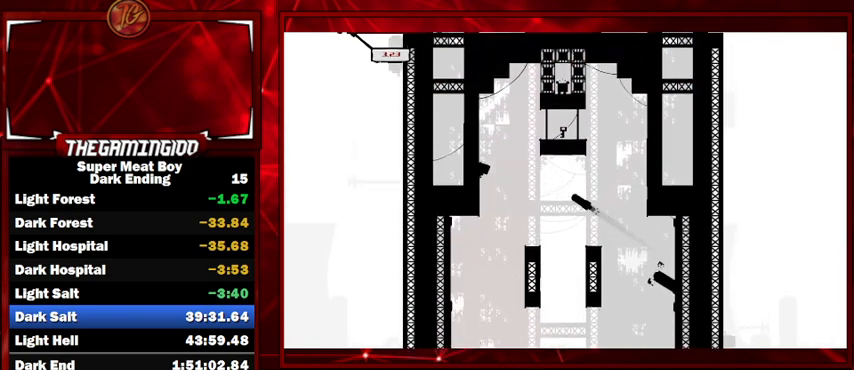
{"keys": ["right"], "events": [[100, "left", "up"], [100, "right", "down"], [100, "space", "down"], [300, "space", "up"]]}
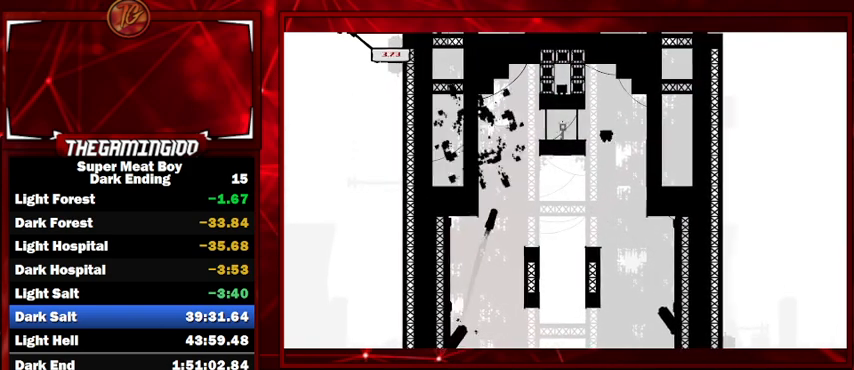
{"keys": ["left"], "events": [[367, "left", "down"], [367, "right", "up"], [367, "space", "down"], [500, "space", "up"]]}
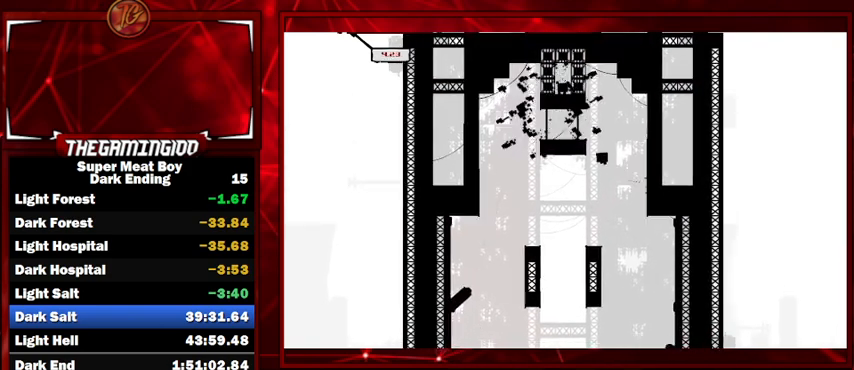
{"keys": ["left"], "events": [[100, "left", "up"], [234, "right", "down"], [400, "left", "down"], [400, "right", "up"]]}
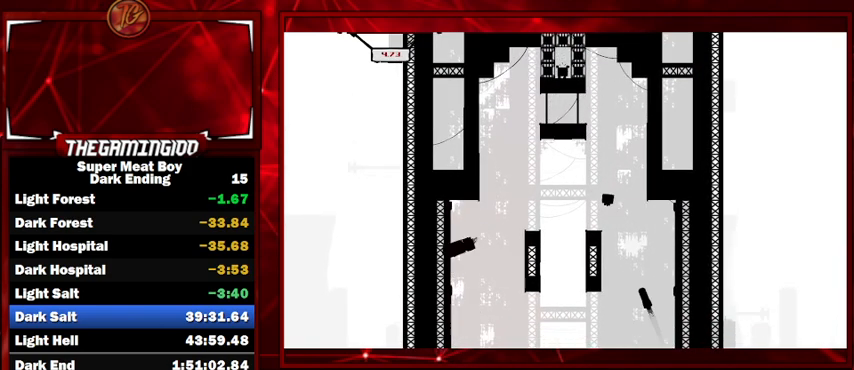
{"keys": ["right"], "events": [[367, "right", "down"], [434, "left", "up"]]}